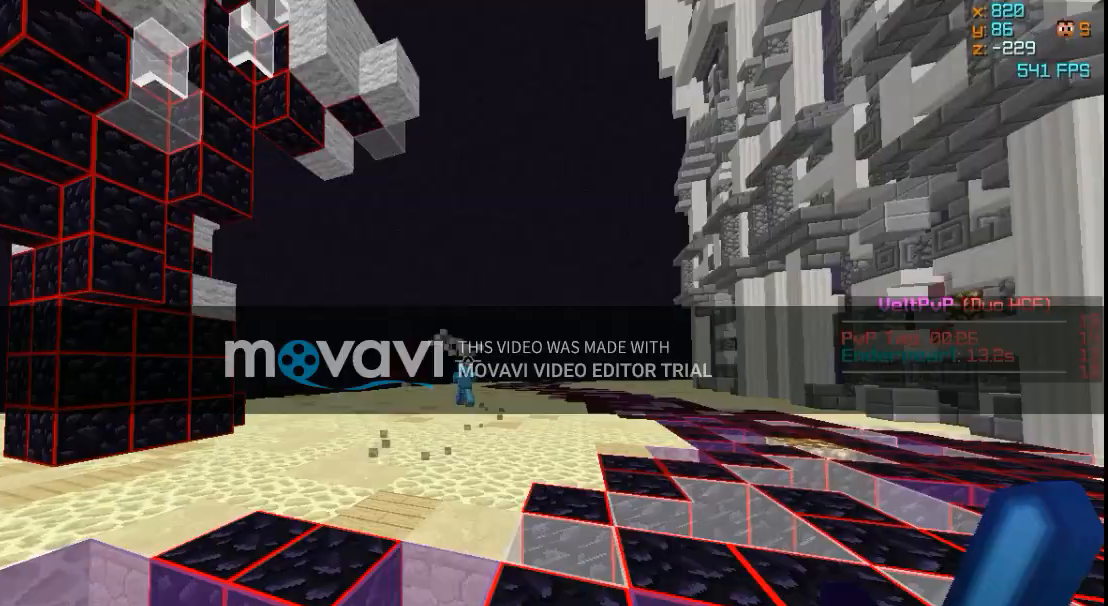
Gameplay with keyboard; each line is a JSON object with the keys held at the frame after it. "events" lists presses ("down") and releases ("up") of "a", "d", "s" and "w" between this image and that frame as [ms after this image, input, new state], when the widget could be followed in between. No other keys are recorded. Mouse input is not recorded.
{"keys": ["w"], "events": []}
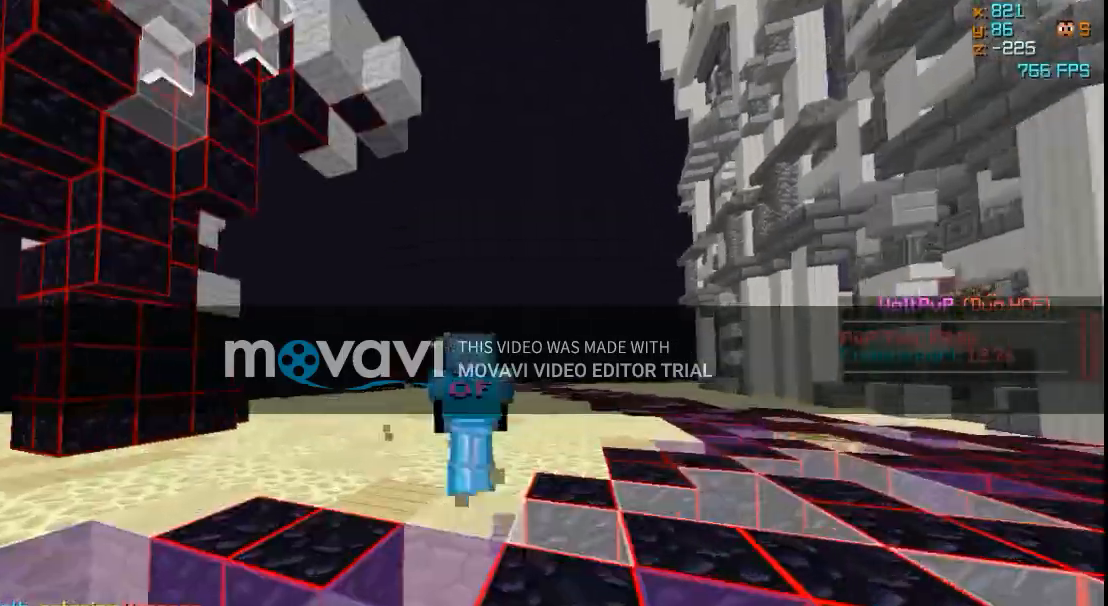
{"keys": ["w"], "events": []}
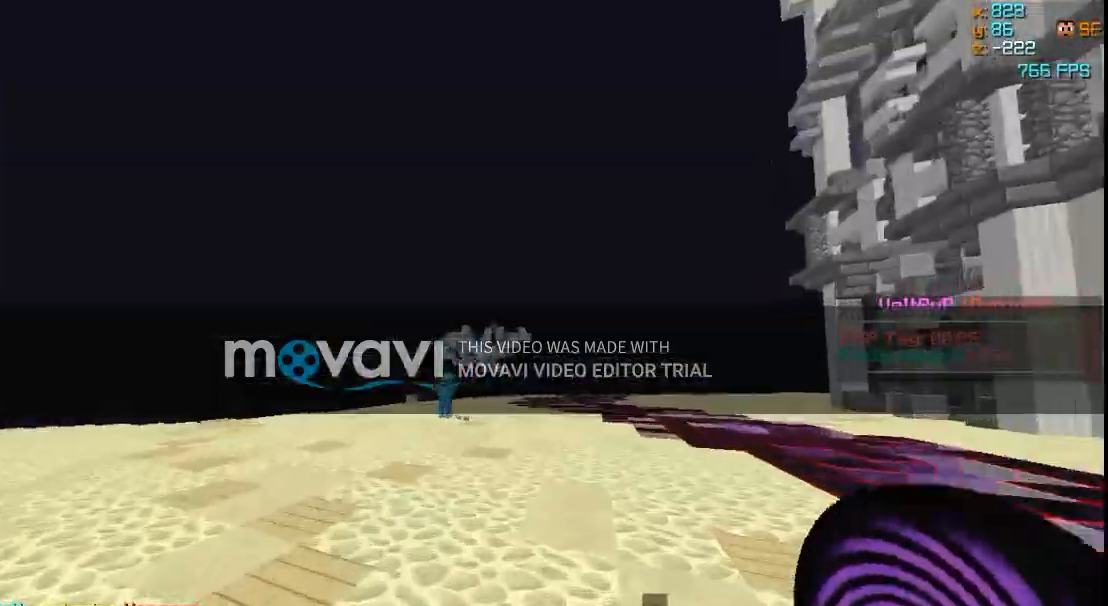
{"keys": ["w"], "events": []}
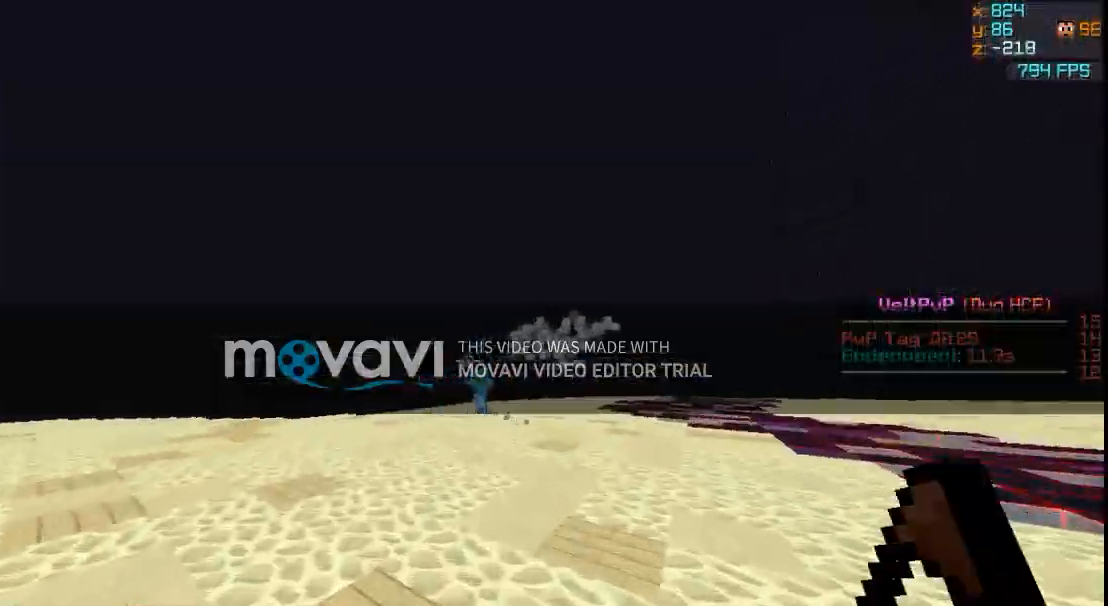
{"keys": ["w"], "events": []}
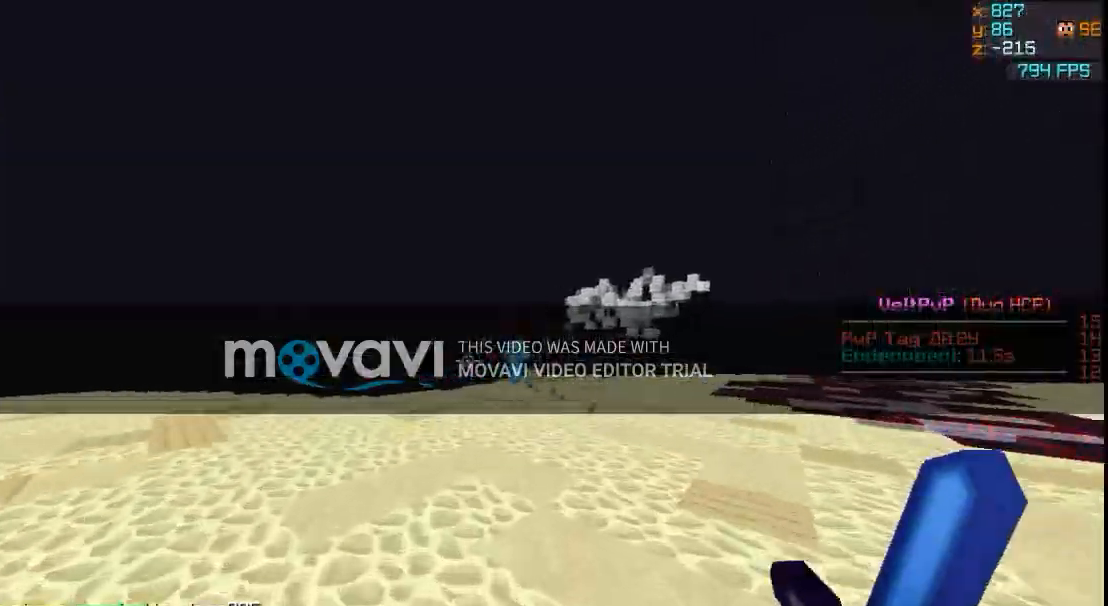
{"keys": ["w"], "events": [[33, "d", "down"], [200, "d", "up"]]}
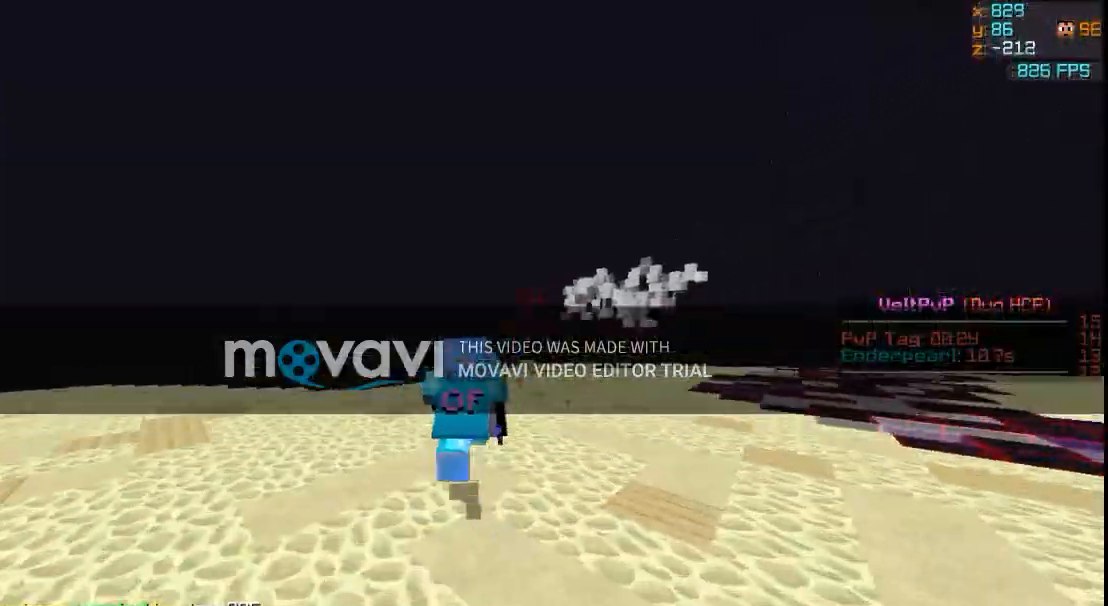
{"keys": ["w"], "events": []}
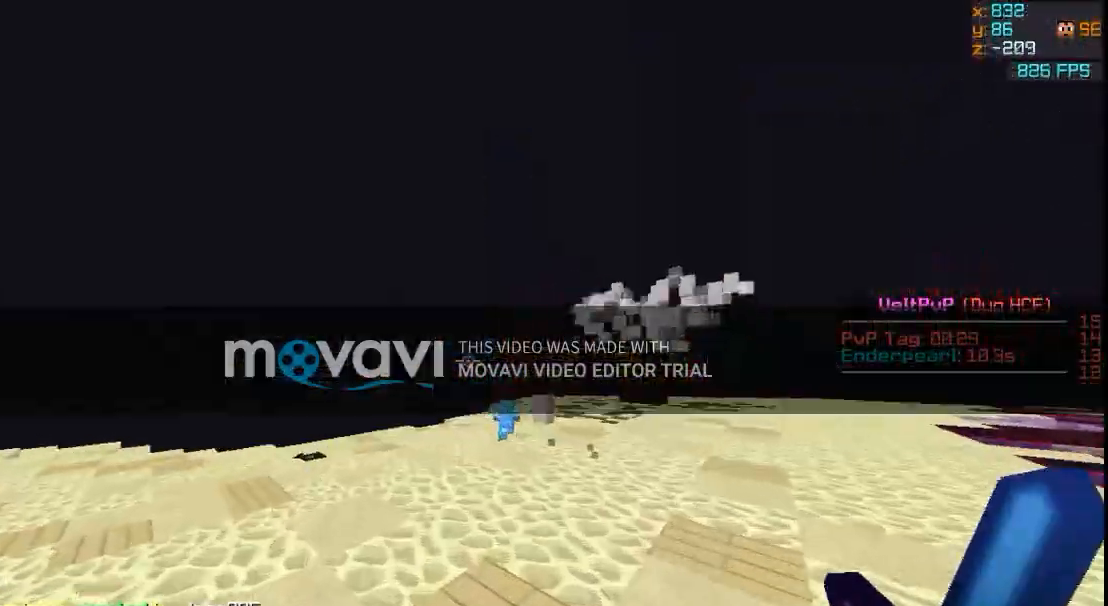
{"keys": ["d", "w"], "events": [[234, "d", "down"]]}
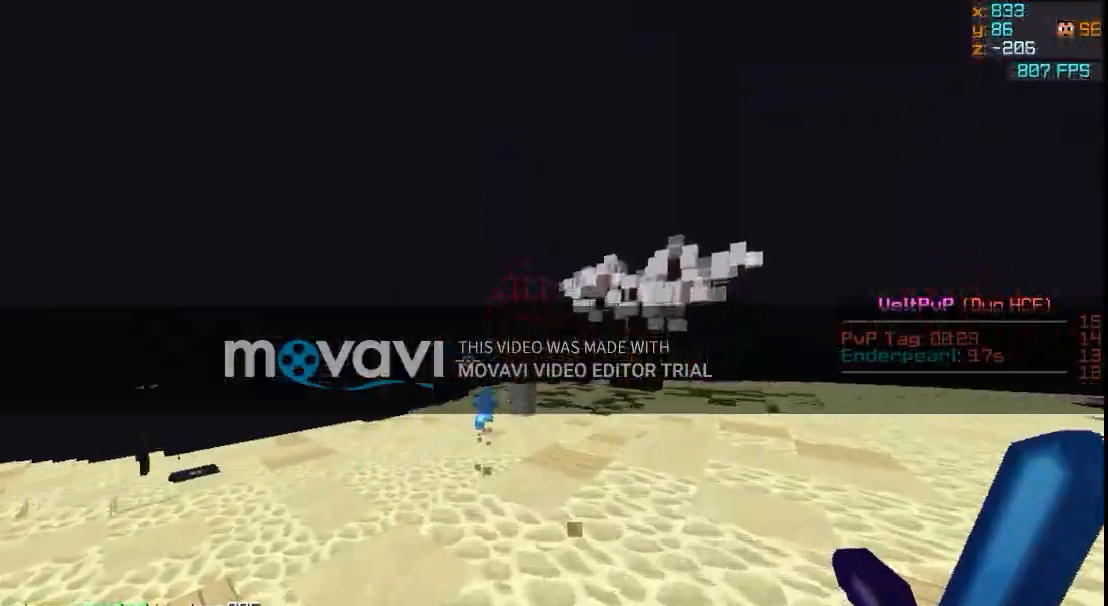
{"keys": ["d", "w"], "events": [[133, "d", "up"], [300, "d", "down"]]}
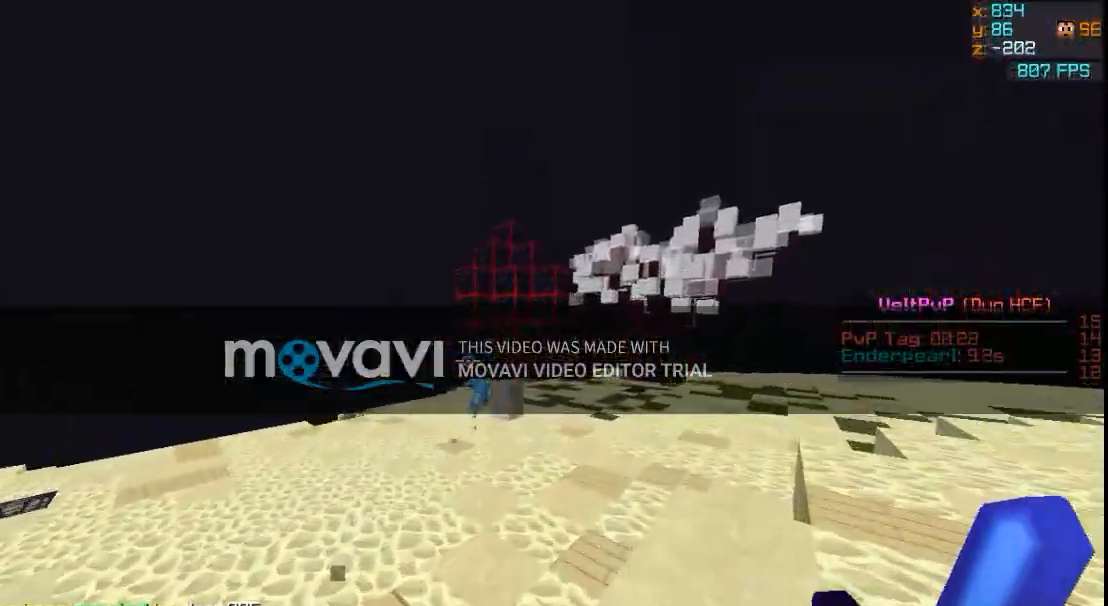
{"keys": ["d", "w"], "events": [[234, "d", "up"], [434, "d", "down"]]}
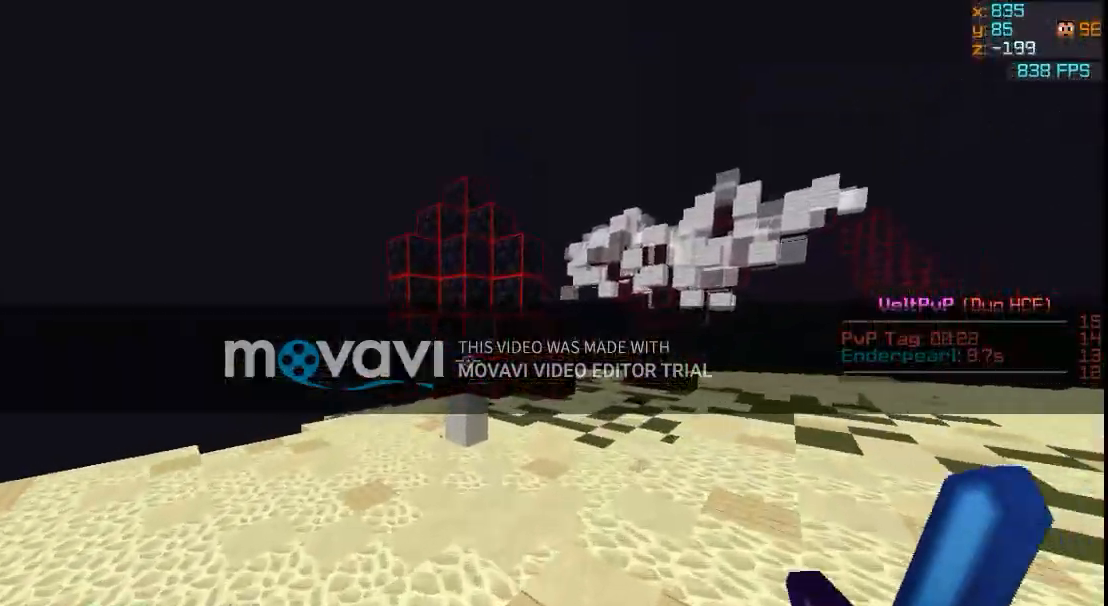
{"keys": ["w"], "events": [[34, "d", "up"]]}
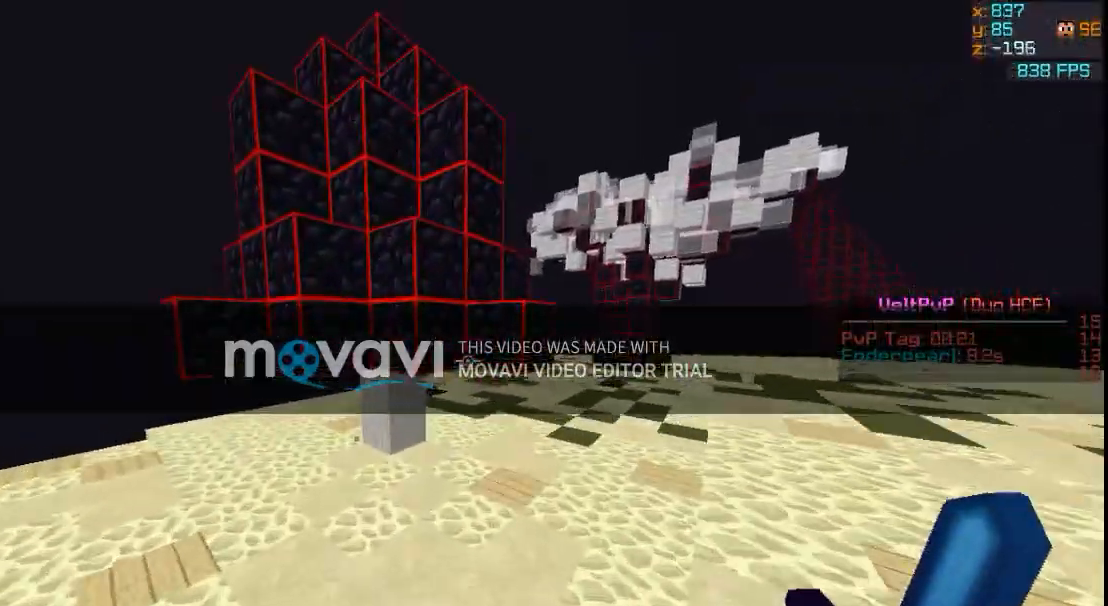
{"keys": ["w"], "events": [[300, "a", "down"], [400, "a", "up"]]}
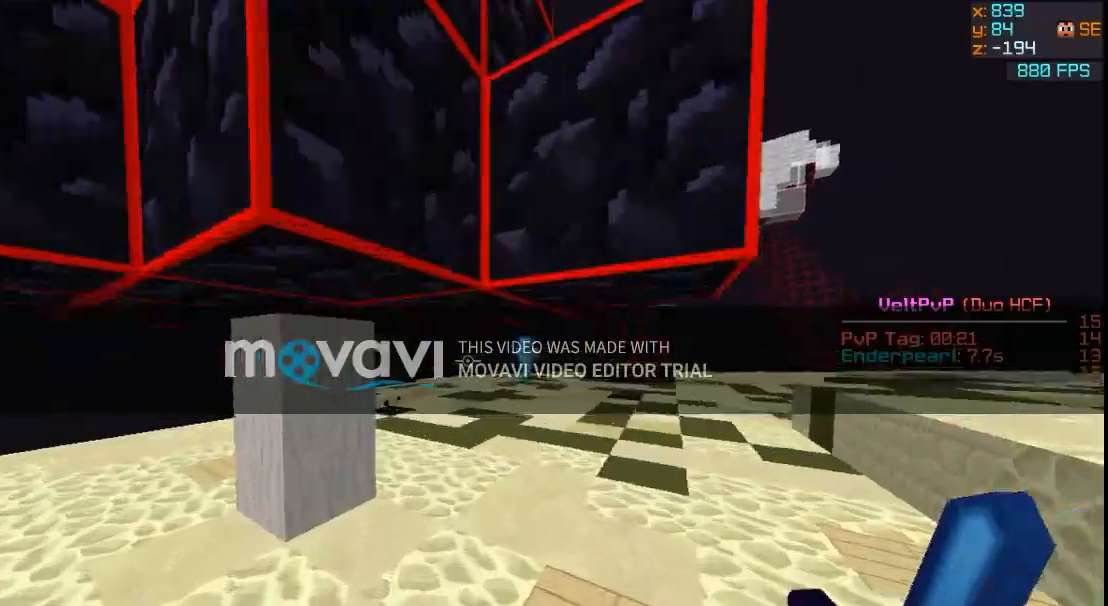
{"keys": ["w"], "events": []}
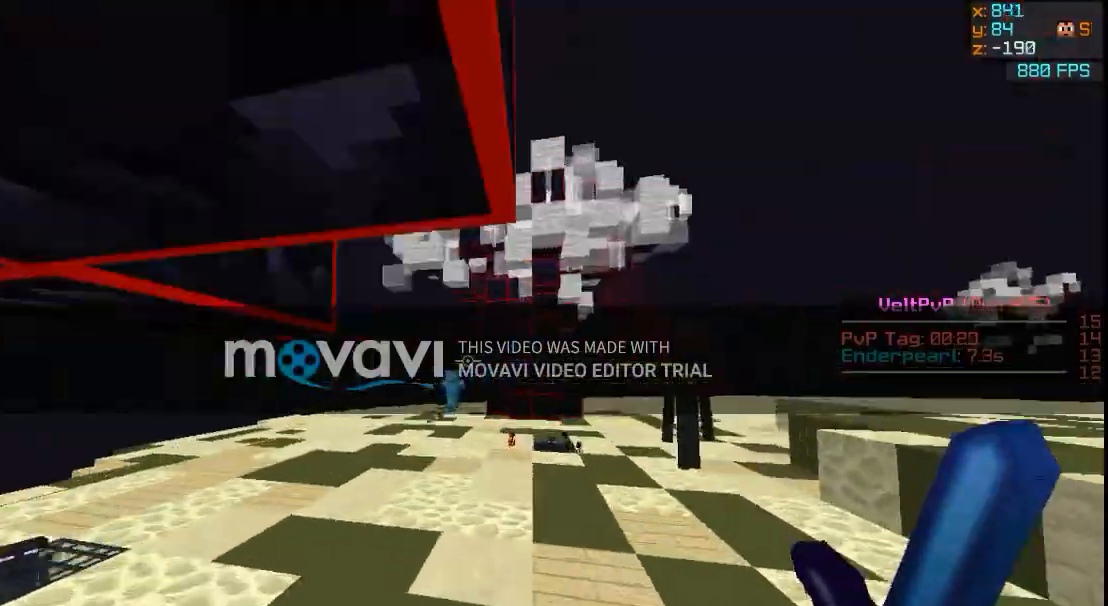
{"keys": ["d", "w"], "events": [[300, "d", "down"]]}
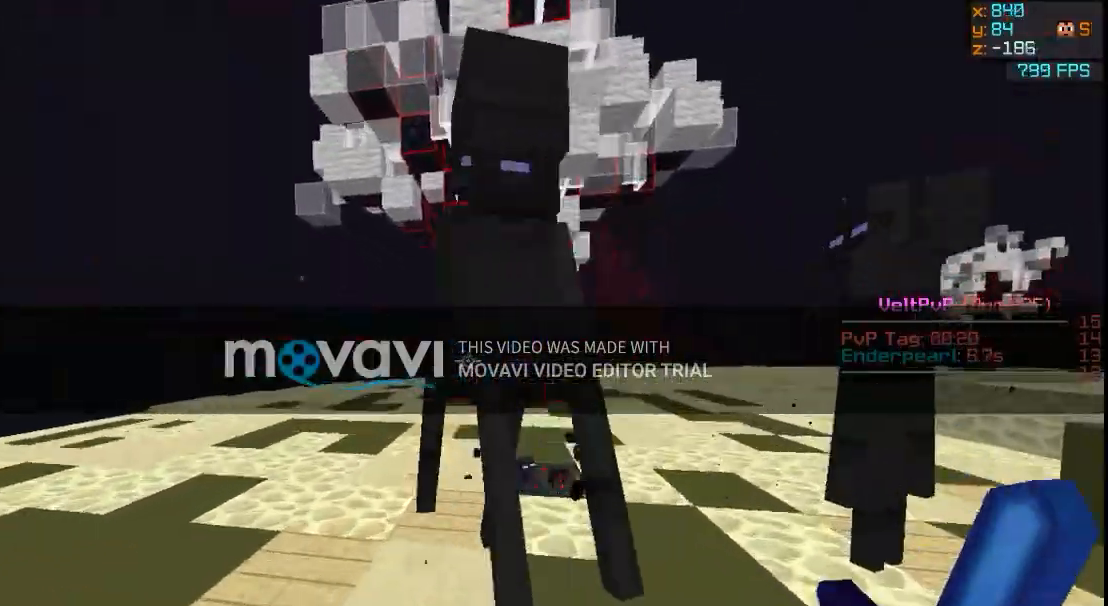
{"keys": ["d", "w"], "events": [[234, "d", "up"], [434, "d", "down"]]}
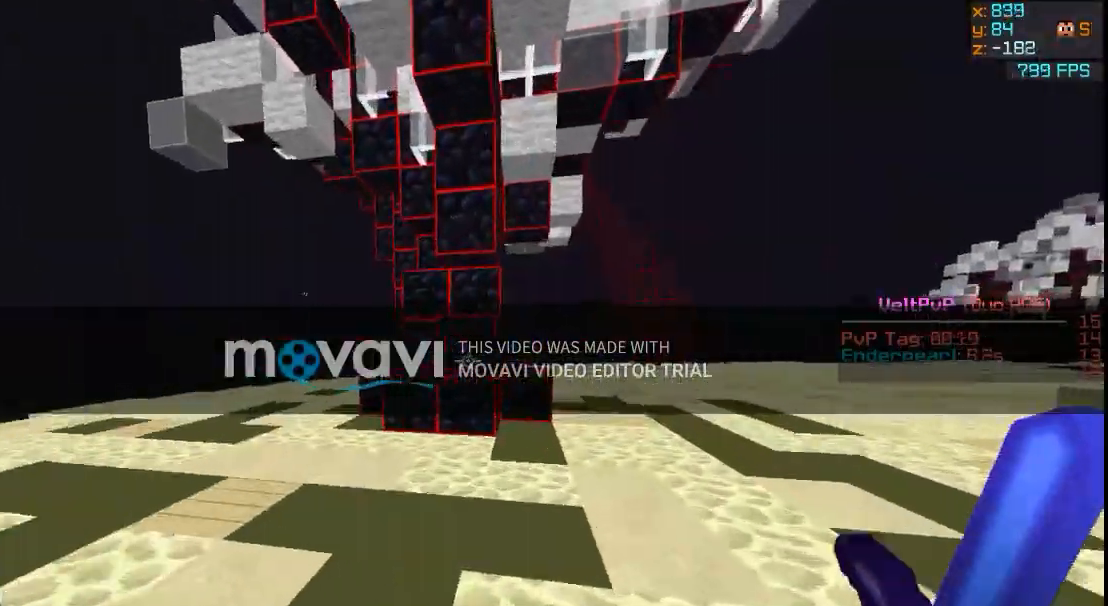
{"keys": ["d", "w"], "events": []}
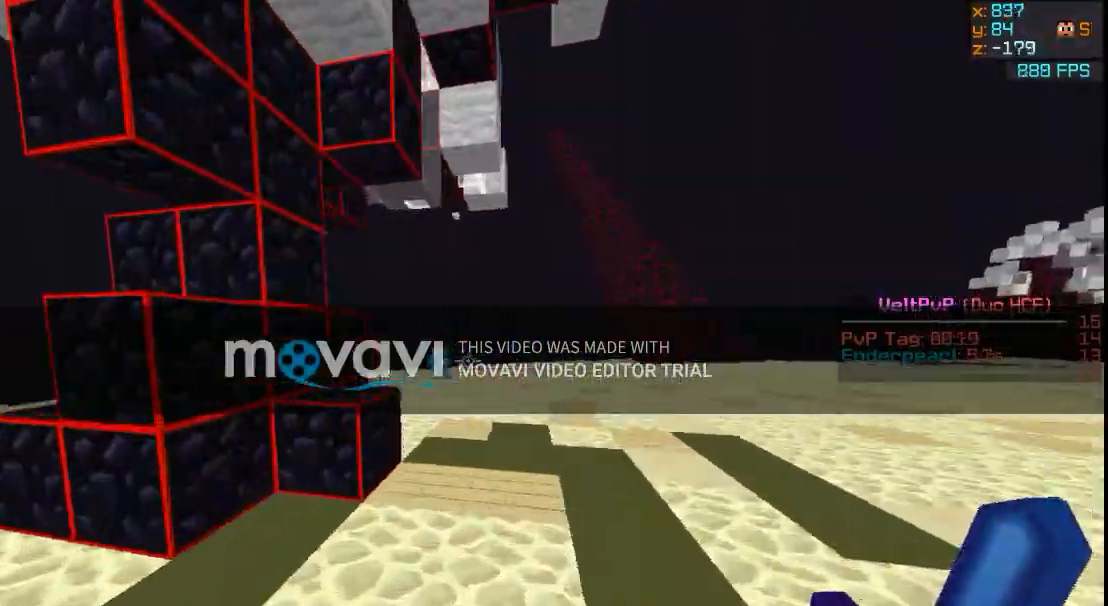
{"keys": ["d", "w"], "events": []}
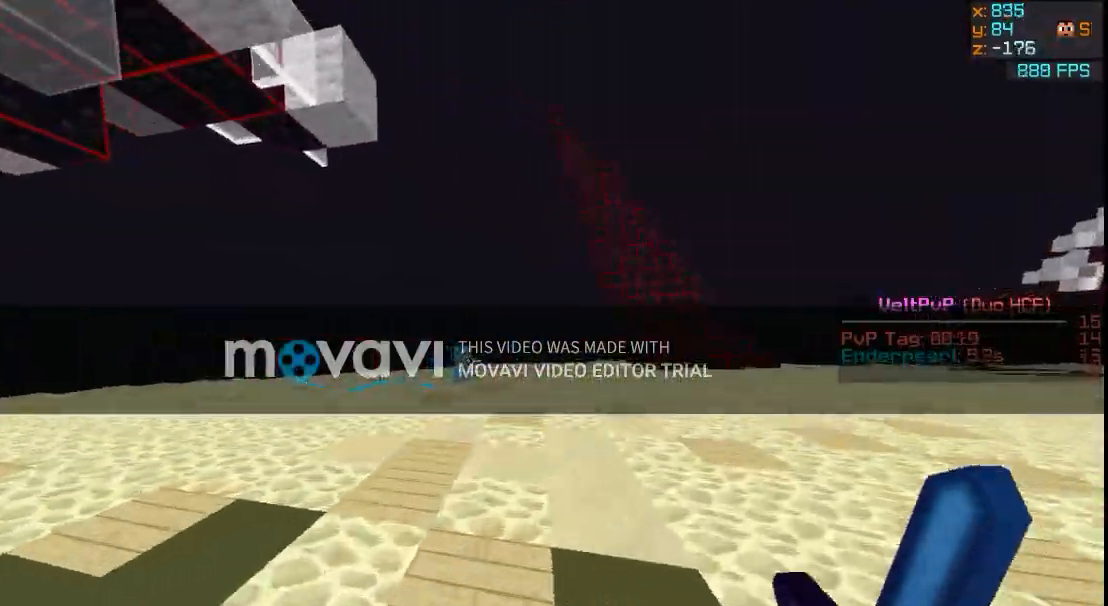
{"keys": ["d", "w"], "events": []}
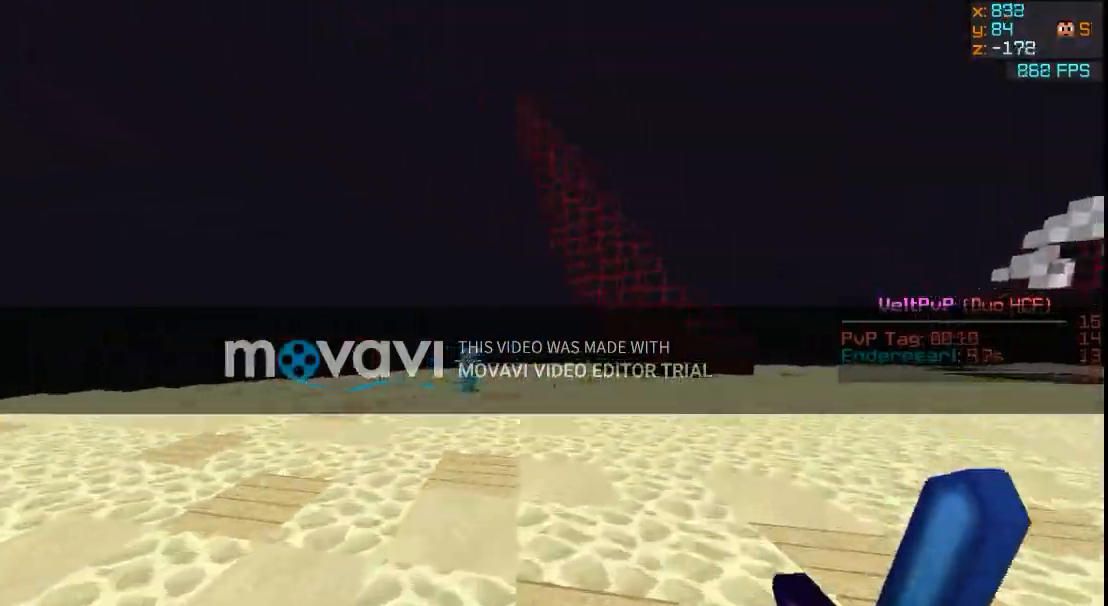
{"keys": ["d", "w"], "events": []}
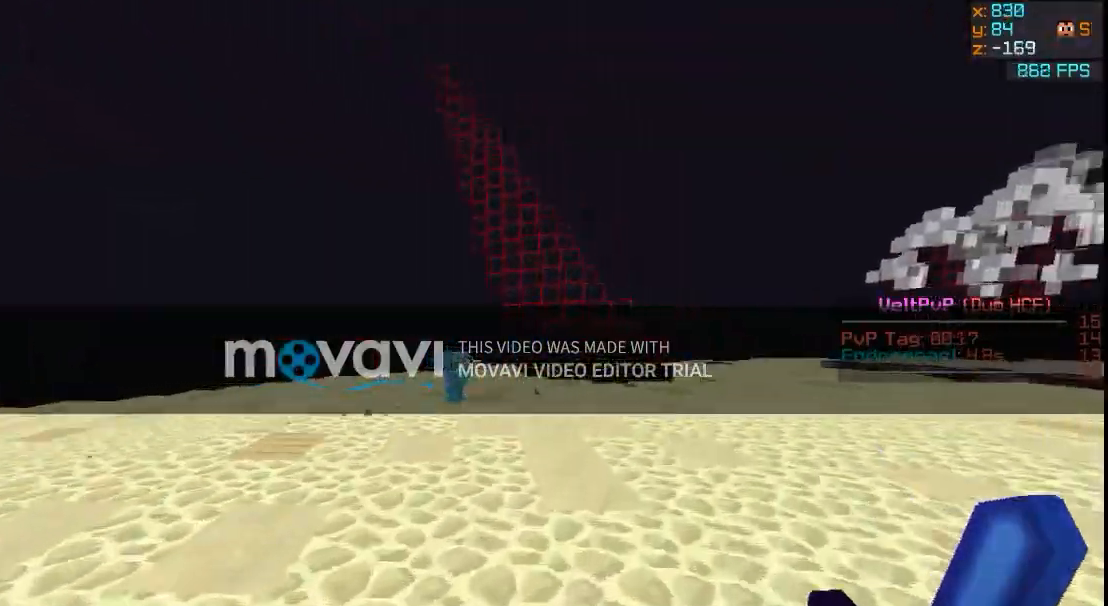
{"keys": ["d", "w"], "events": []}
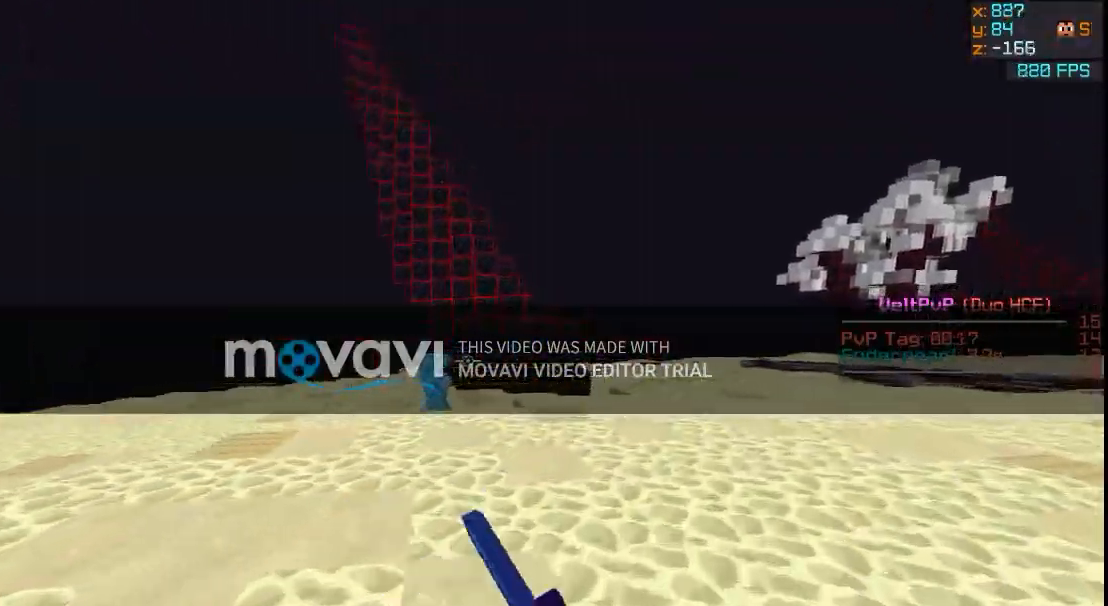
{"keys": ["d", "w"], "events": []}
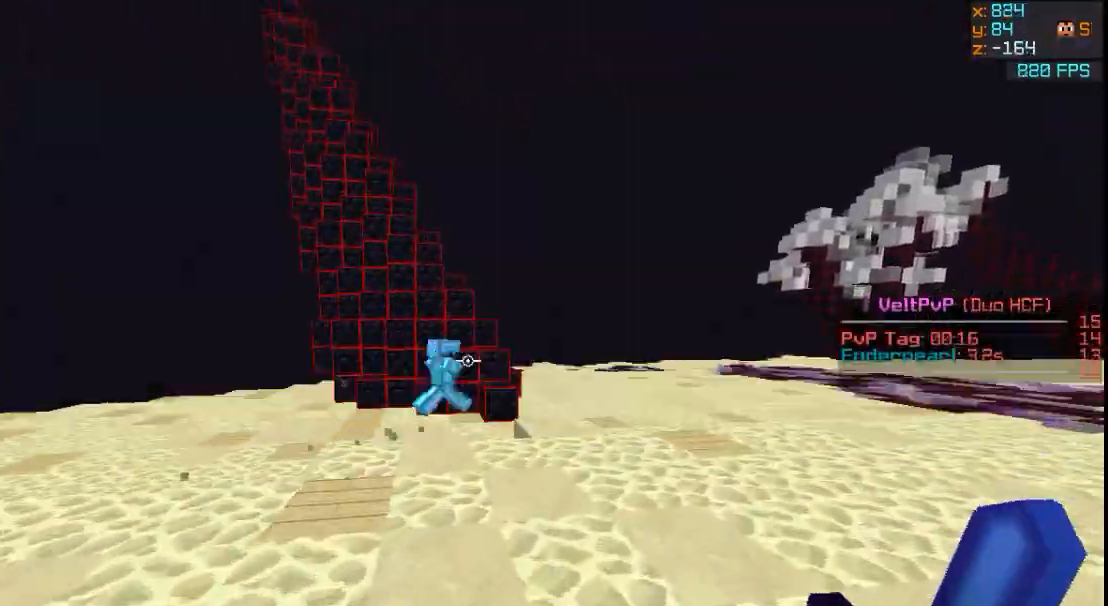
{"keys": ["d", "w"], "events": []}
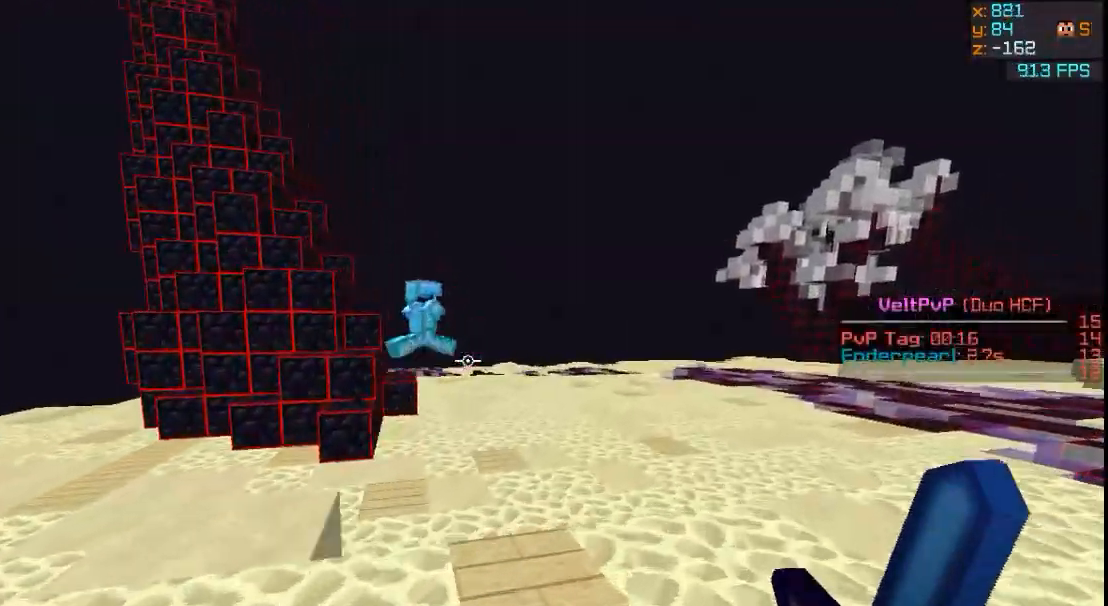
{"keys": ["d", "w"], "events": []}
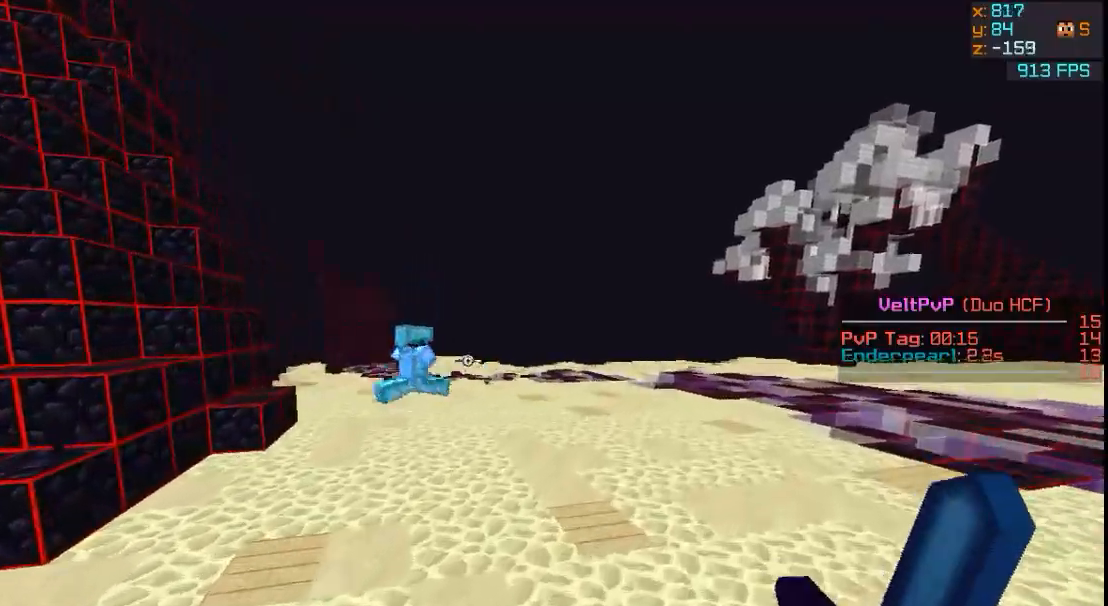
{"keys": ["d", "w"], "events": []}
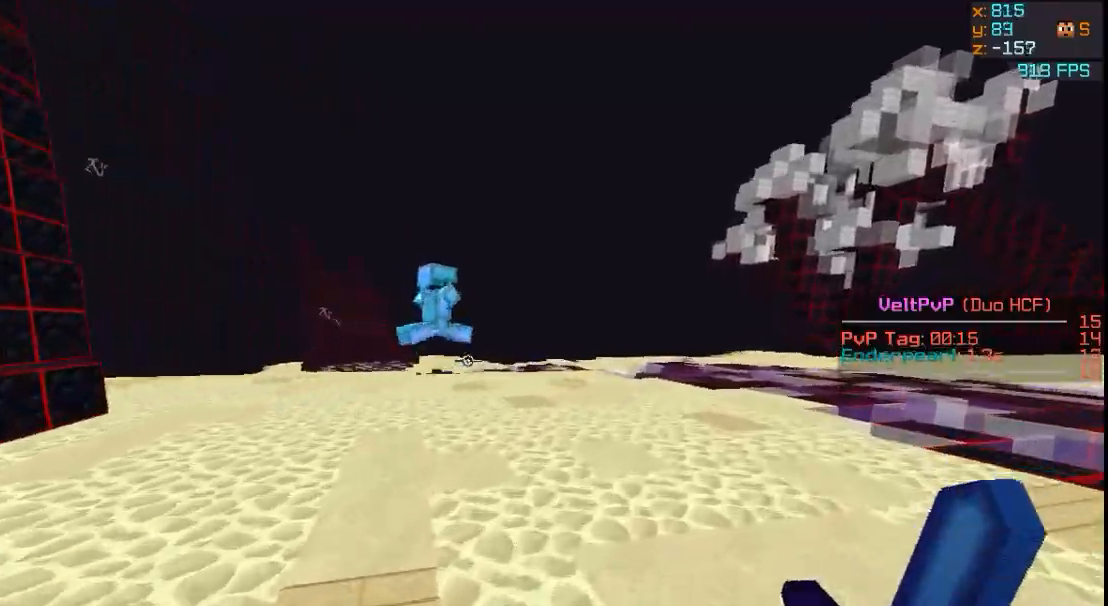
{"keys": ["d", "w"], "events": []}
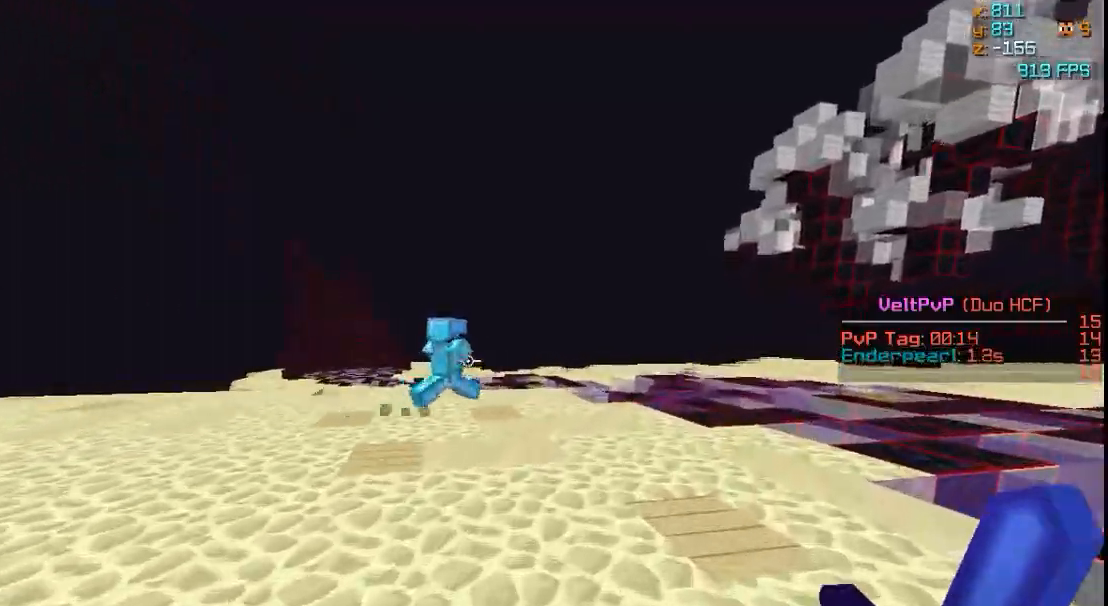
{"keys": ["d", "w"], "events": []}
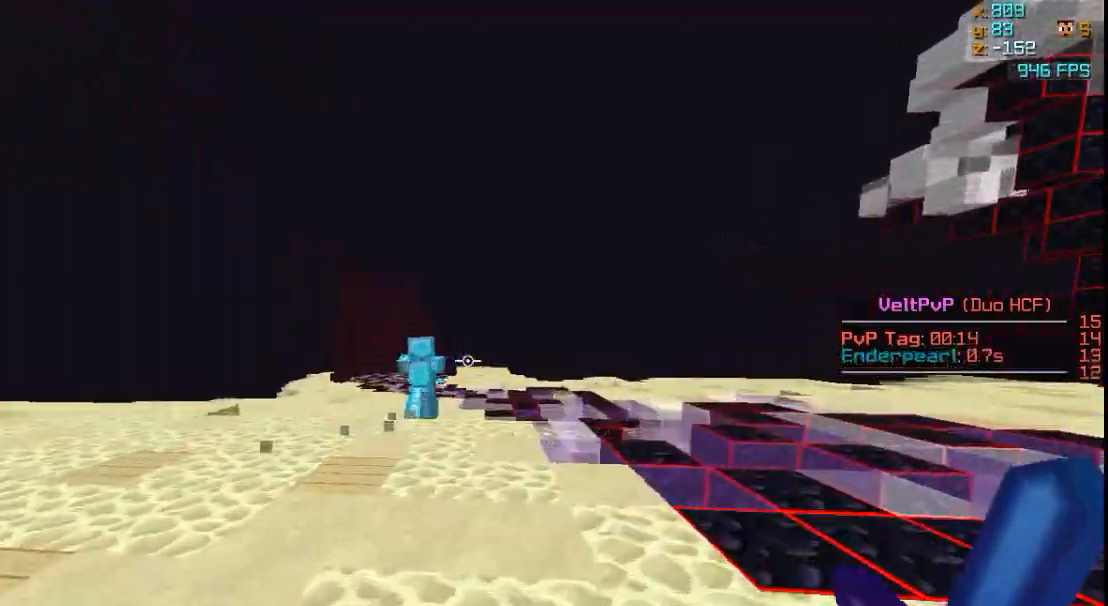
{"keys": ["w"], "events": [[166, "d", "up"]]}
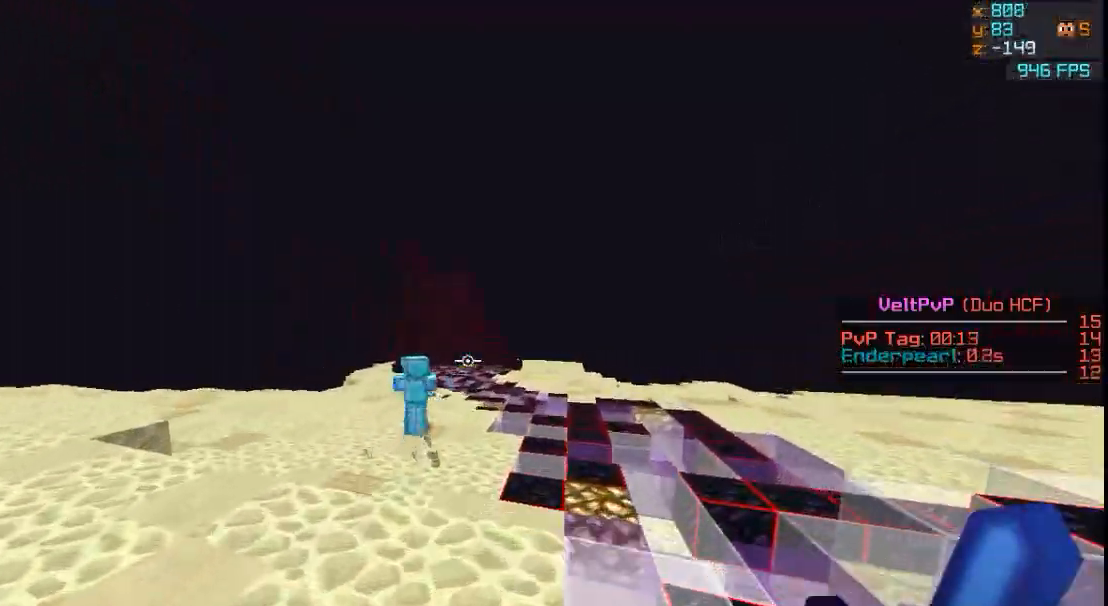
{"keys": ["w"], "events": []}
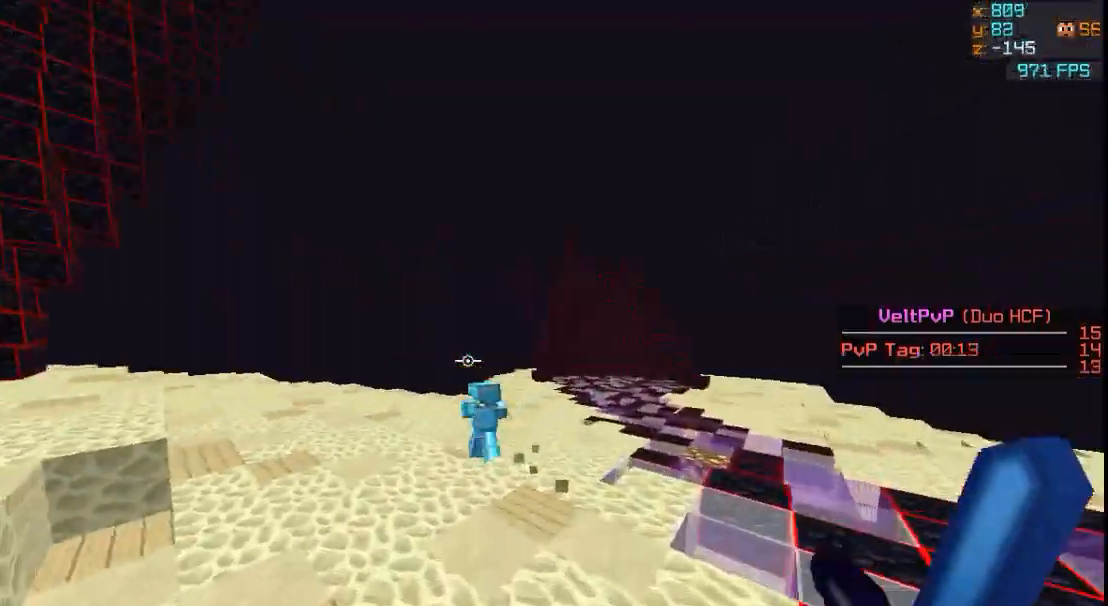
{"keys": ["a", "w"], "events": [[467, "a", "down"]]}
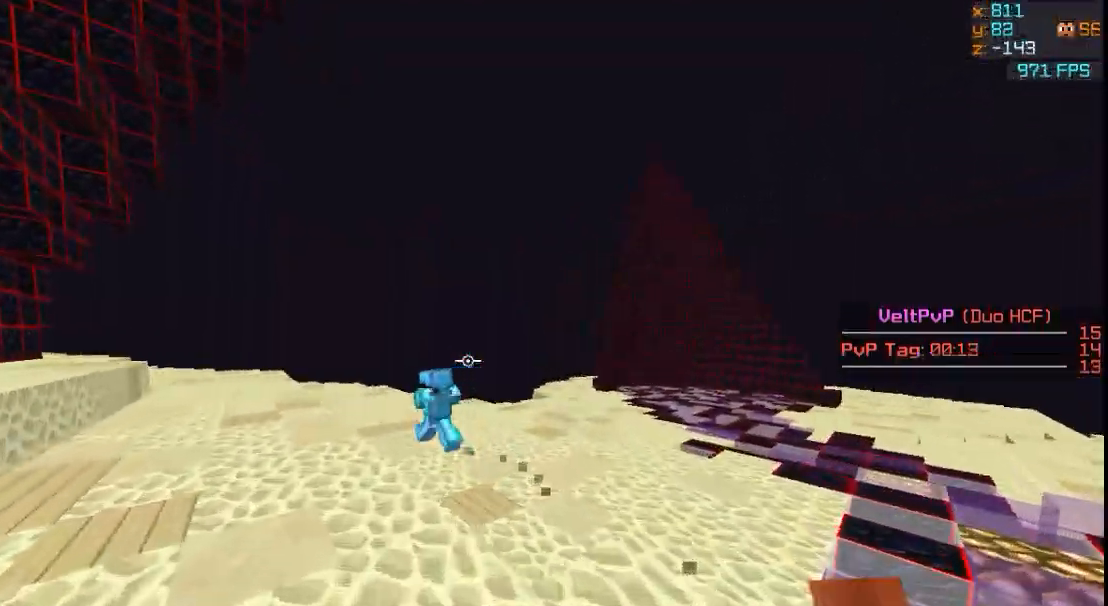
{"keys": ["a", "w"], "events": []}